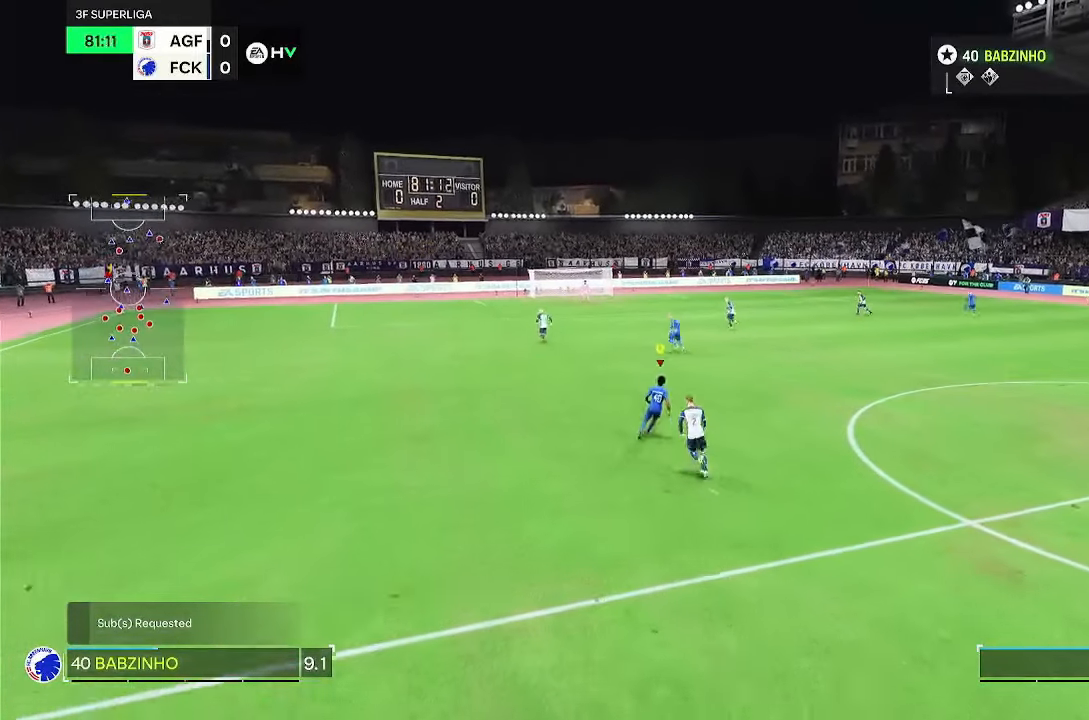
Gameplay with a controller (PlayStation layout); each line is a JSON object with the inputs held at the frame after it (dt_ms = milliseconds from this image to that frame). "events" lists button and stick changes between this image and that frame as [ms after this image, input, new state], when the widget could be followed in between. Not read: DPAD_LEFT L2 L3 R3.
{"dt_ms": 1000, "buttons": ["R2"], "left_stick": "up", "right_stick": "center"}
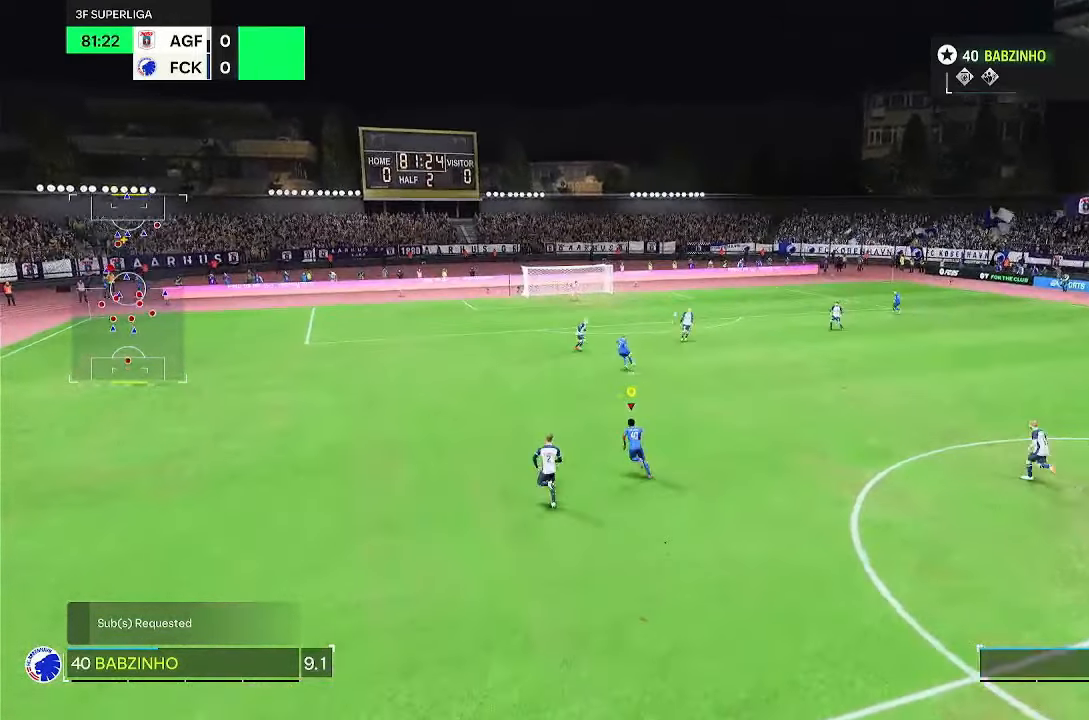
{"dt_ms": 500, "buttons": ["R2"], "left_stick": "up", "right_stick": "center"}
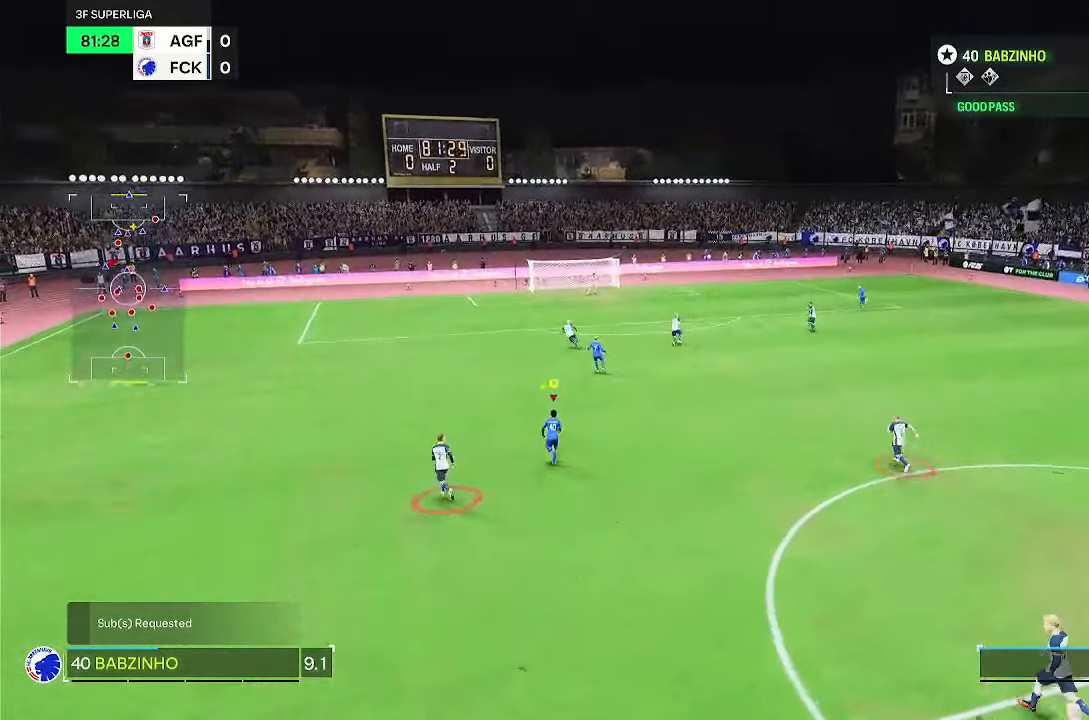
{"dt_ms": 500, "buttons": ["R2"], "left_stick": "up", "right_stick": "center"}
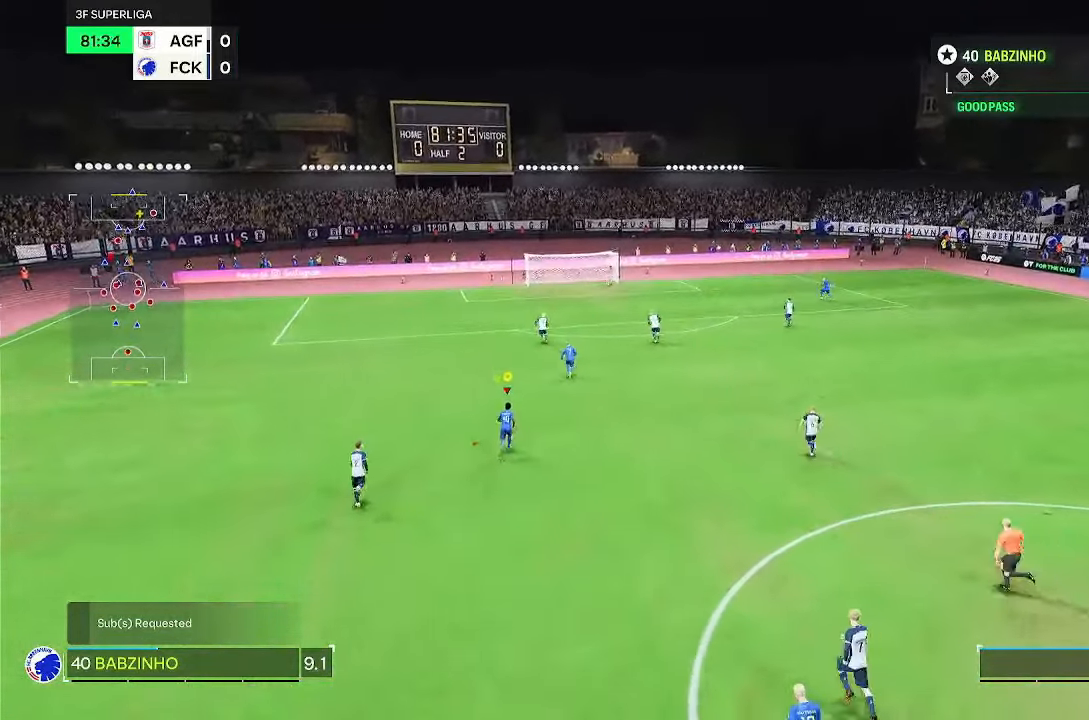
{"dt_ms": 500, "buttons": ["R2"], "left_stick": "up", "right_stick": "center", "events": []}
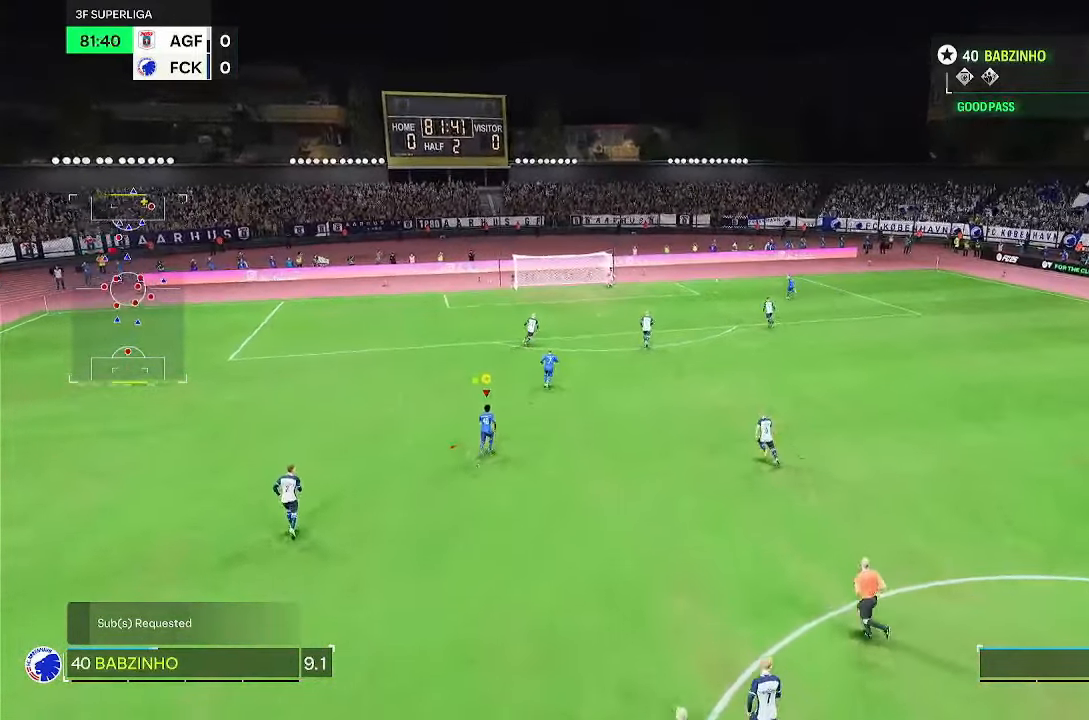
{"dt_ms": 500, "buttons": ["R2"], "left_stick": "up", "right_stick": "center"}
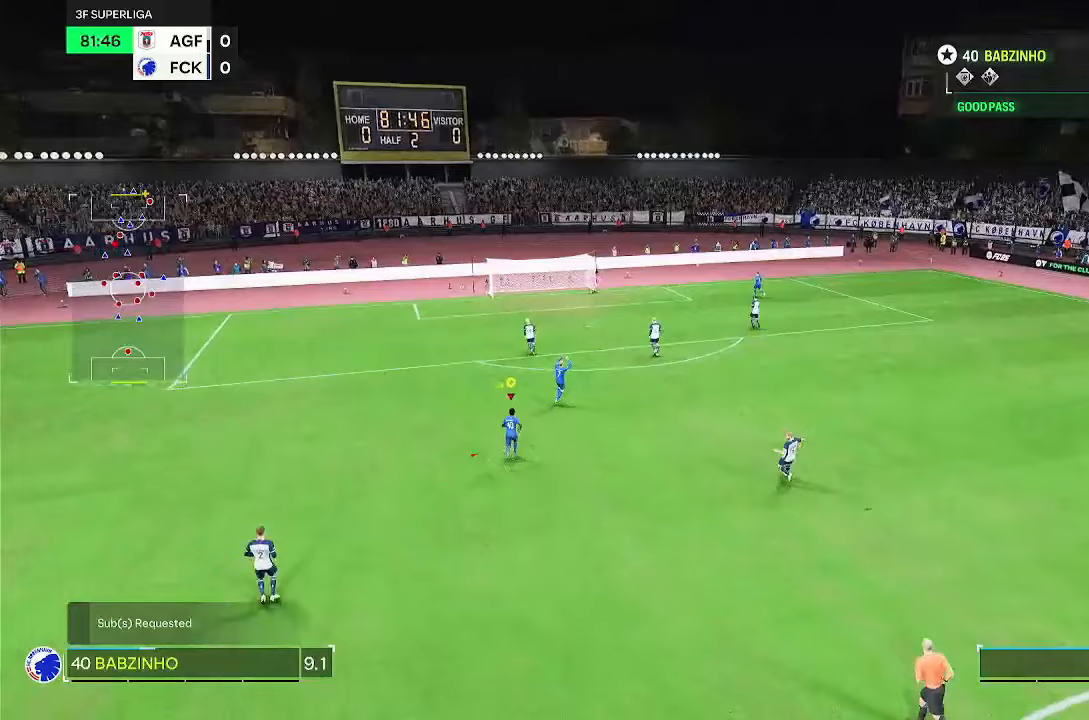
{"dt_ms": 500, "buttons": [], "left_stick": "center", "right_stick": "center"}
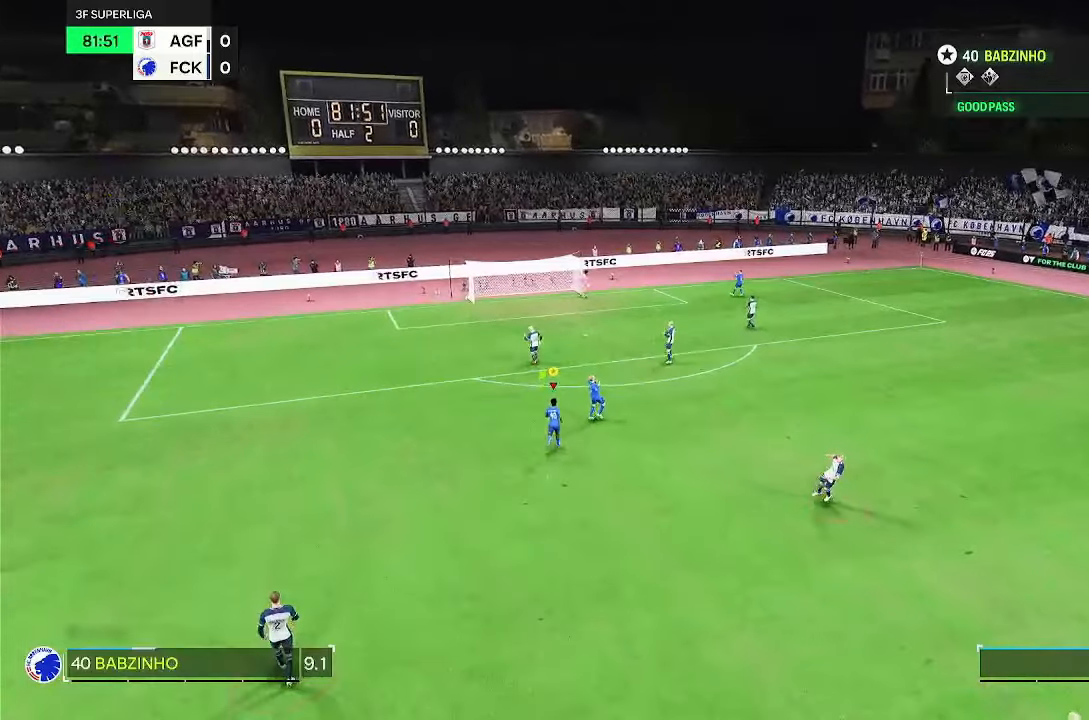
{"dt_ms": 500, "buttons": [], "left_stick": "center", "right_stick": "center", "events": []}
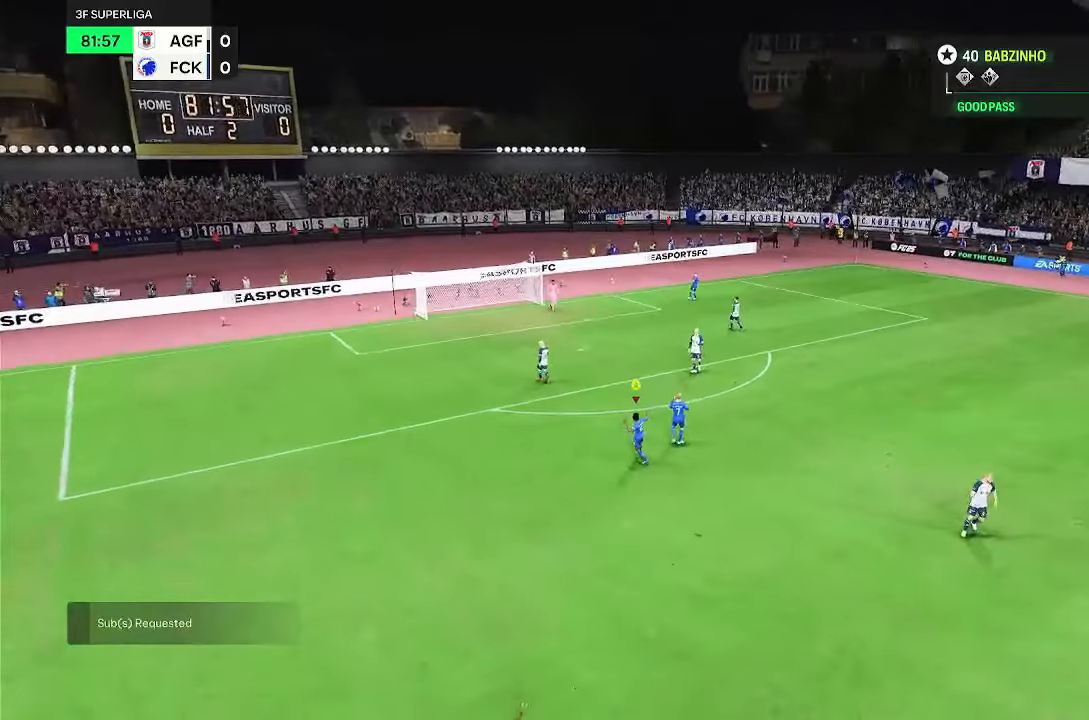
{"dt_ms": 500, "buttons": [], "left_stick": "center", "right_stick": "center", "events": []}